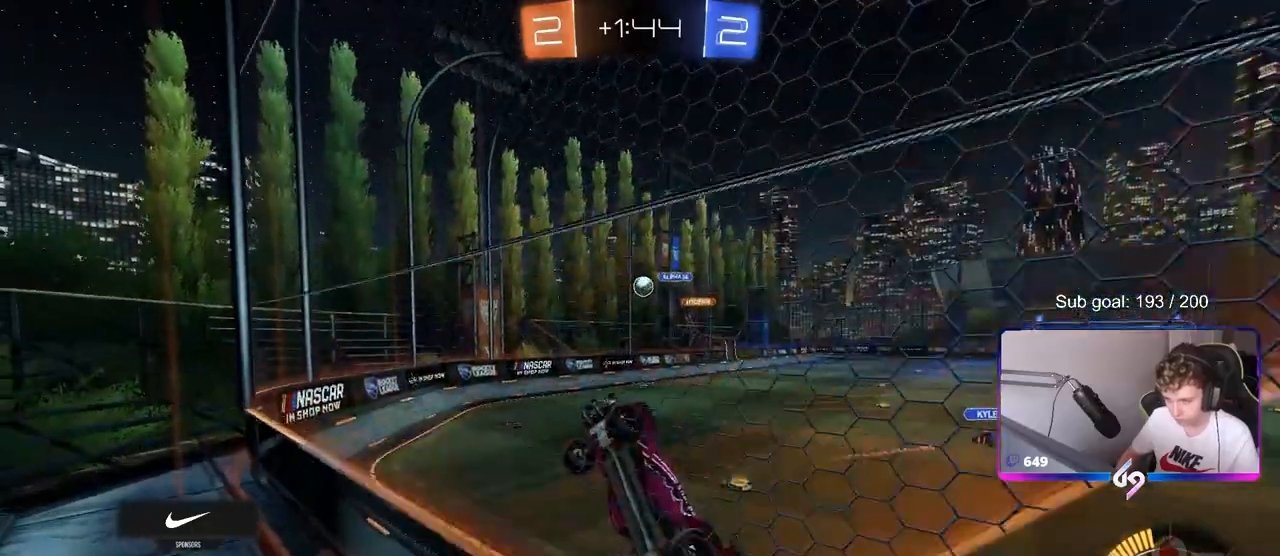
Gameplay with keyboard and mouse; each line is a JSON object with the keys and mouse buttons held at the frame after it. "events" lists presses ("down") and releases ("up") of "1", "2", "3", "4", "5", "a", "alt", "c", "caps_lock", "ctrl", "d", "e", "f", "g", "q", "r", "s", "shift", "space", "t", "tab", "v", "w", "x", "z", "mouse_left", "mouse_wheel" and "mouse_right" between this image and that frame as [ms after this image, input, new state], when the widget could be followed in between. "mouse_left", "mouse_wheel", "mouse_right" = the "left", "wheel", "right" buttons of the "mouse" list. No other keys are recorded. "wheel" means that the mouse wheel is clicked or scrolled. Not read: mouse_move.
{"keys": ["a", "d", "s"], "mouse": ["right"], "events": [[100, "d", "up"], [100, "w", "up"], [150, "a", "down"], [150, "s", "down"], [300, "mouse_right", "down"], [433, "d", "down"]]}
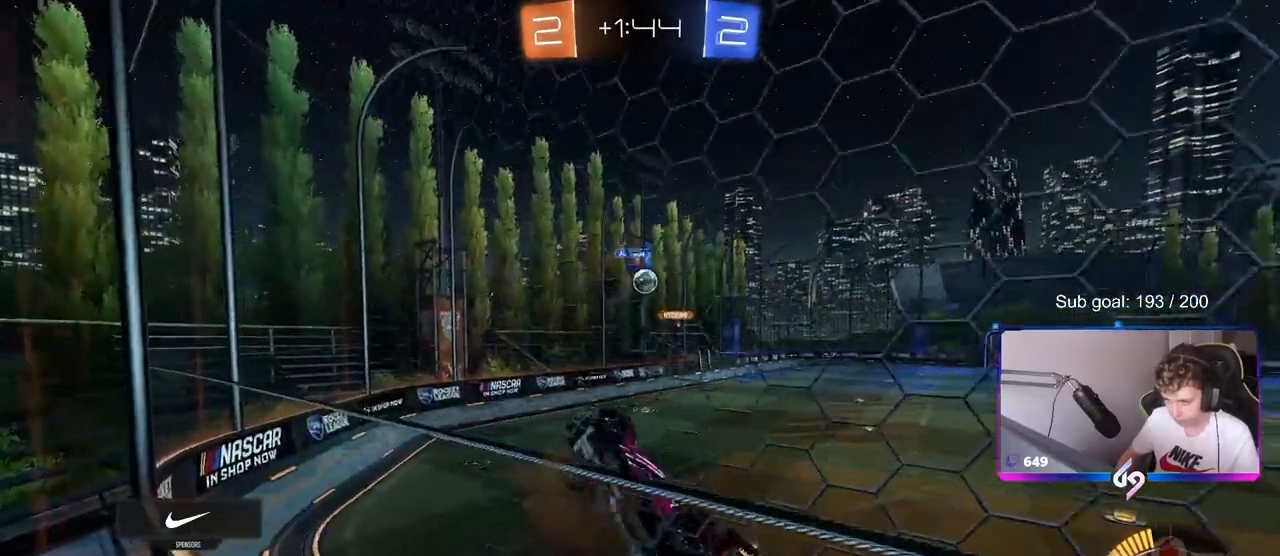
{"keys": ["a", "shift", "w"], "mouse": [], "events": [[67, "a", "up"], [67, "d", "up"], [67, "mouse_right", "up"], [67, "s", "up"], [117, "mouse_right", "down"], [217, "a", "down"], [217, "shift", "down"], [250, "s", "down"], [300, "mouse_right", "up"], [300, "s", "up"], [450, "w", "down"]]}
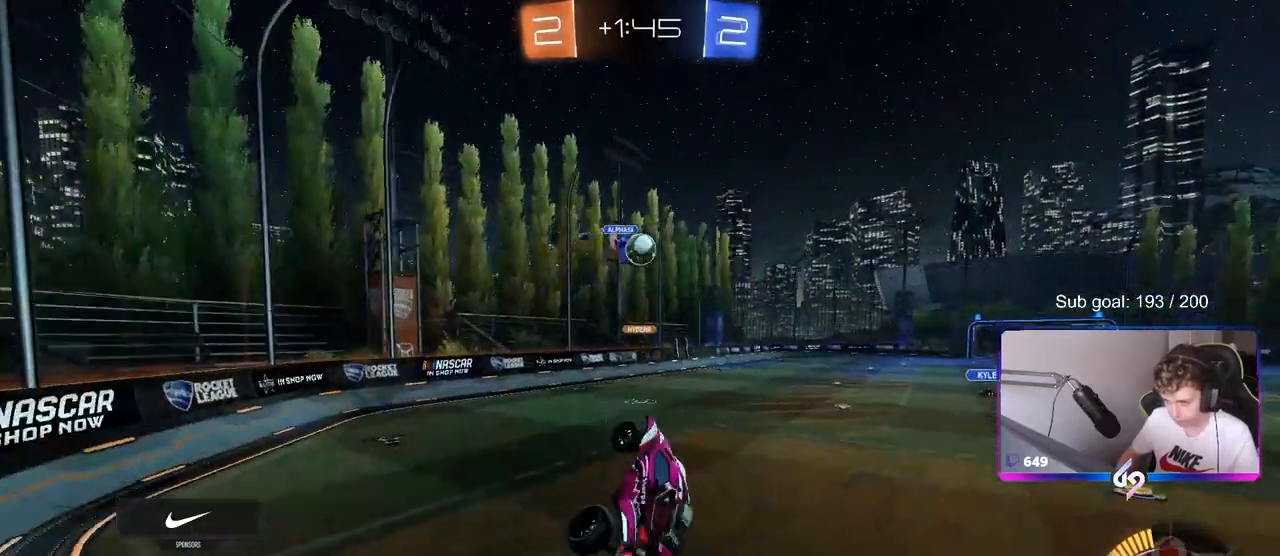
{"keys": ["a"], "mouse": [], "events": [[83, "a", "up"], [83, "shift", "up"], [133, "d", "down"], [183, "w", "up"], [233, "d", "up"], [417, "a", "down"]]}
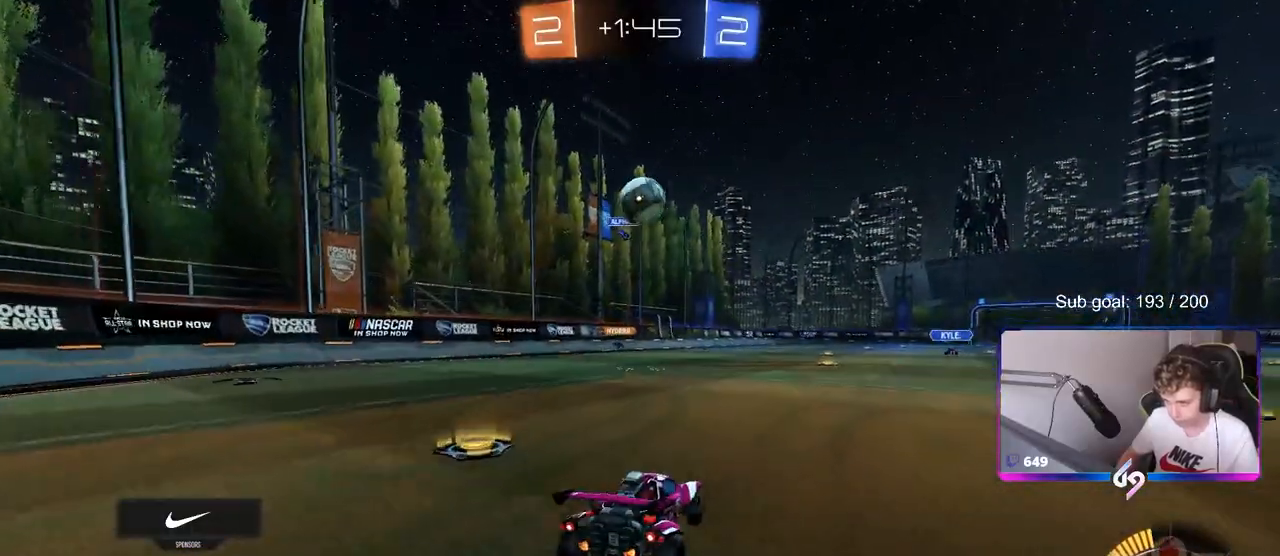
{"keys": [], "mouse": ["left"], "events": [[17, "w", "down"], [50, "a", "up"], [200, "d", "down"], [200, "mouse_left", "down"], [283, "d", "up"], [333, "mouse_left", "up"], [383, "w", "up"], [467, "mouse_left", "down"]]}
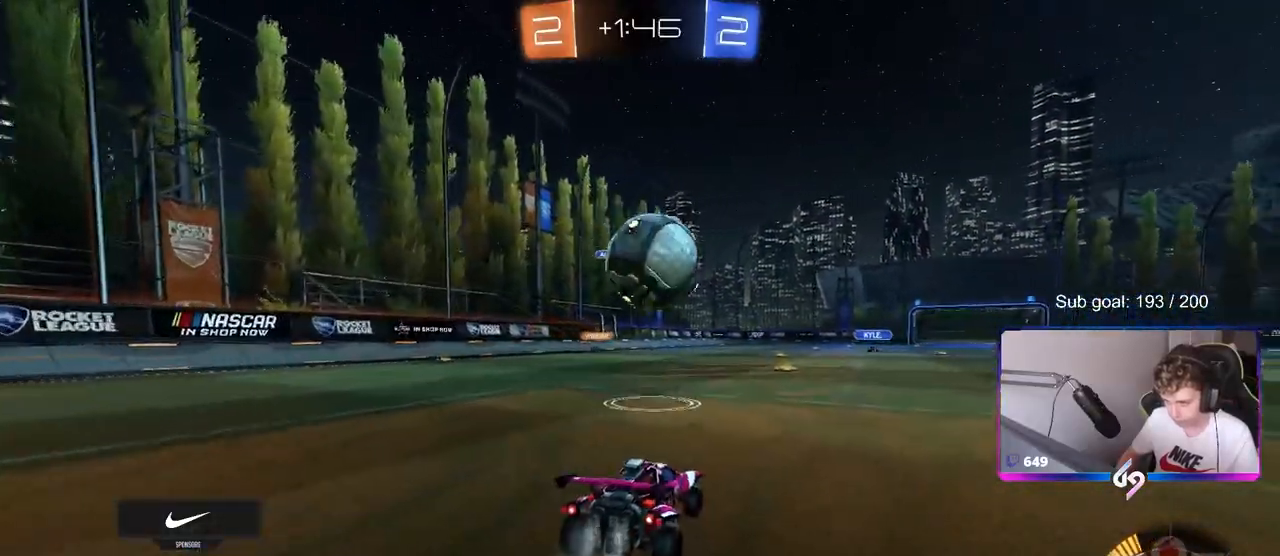
{"keys": [], "mouse": [], "events": [[17, "w", "down"], [117, "d", "down"], [350, "d", "up"], [400, "mouse_left", "up"], [500, "w", "up"]]}
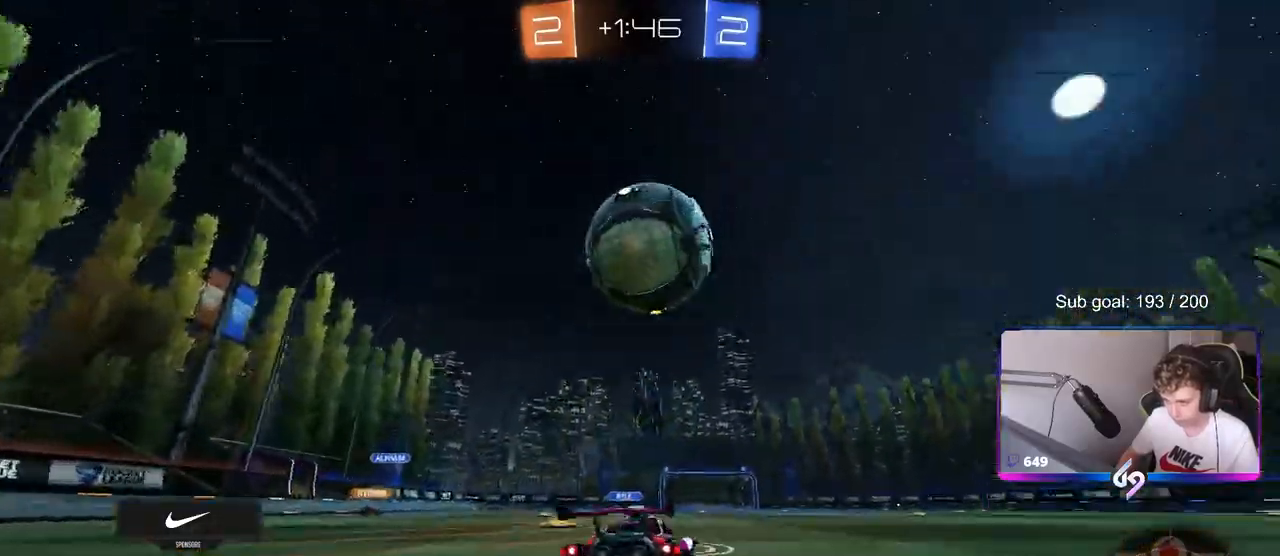
{"keys": ["a", "shift"], "mouse": ["left"], "events": [[33, "a", "down"], [33, "mouse_right", "down"], [83, "a", "up"], [83, "mouse_left", "down"], [83, "s", "down"], [133, "d", "down"], [183, "d", "up"], [233, "mouse_right", "up"], [233, "s", "up"], [267, "mouse_left", "up"], [267, "mouse_right", "down"], [317, "mouse_left", "down"], [317, "s", "down"], [367, "a", "down"], [367, "d", "down"], [367, "shift", "down"], [417, "d", "up"], [417, "s", "up"], [467, "mouse_right", "up"]]}
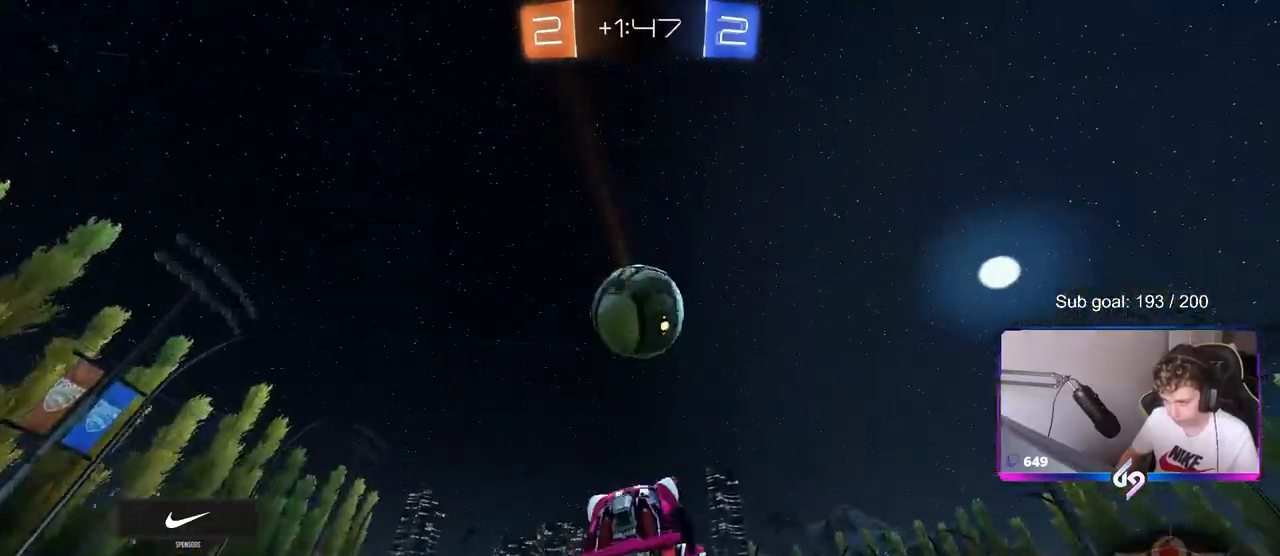
{"keys": ["a"], "mouse": [], "events": [[100, "mouse_left", "up"], [100, "w", "down"], [333, "w", "up"], [433, "shift", "up"]]}
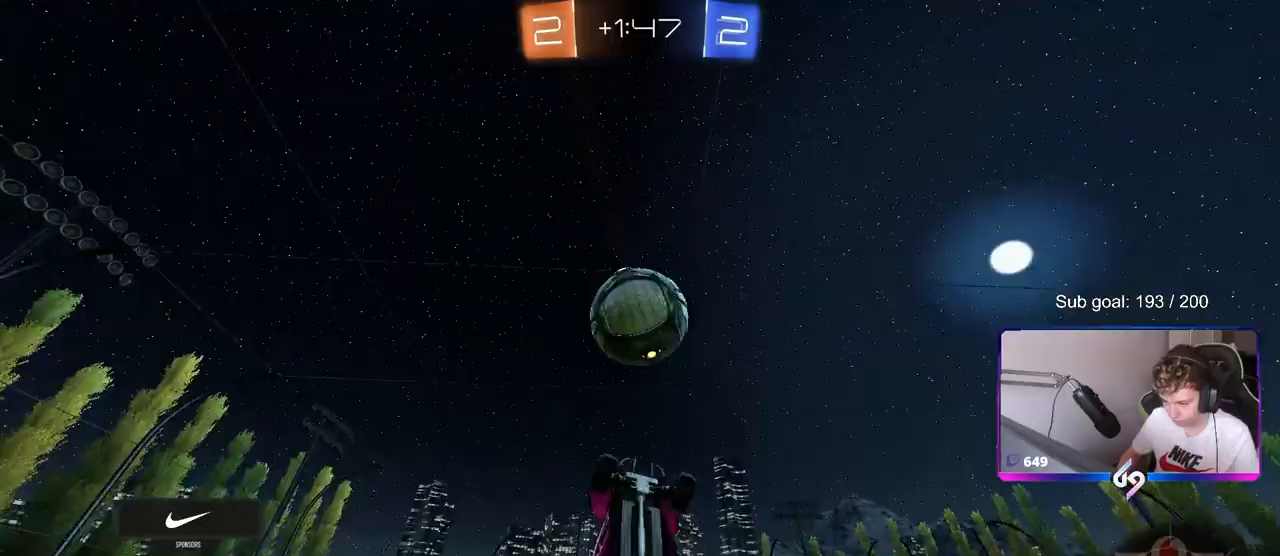
{"keys": ["a", "shift", "w"], "mouse": [], "events": [[67, "shift", "down"], [217, "w", "down"], [267, "w", "up"], [417, "w", "down"]]}
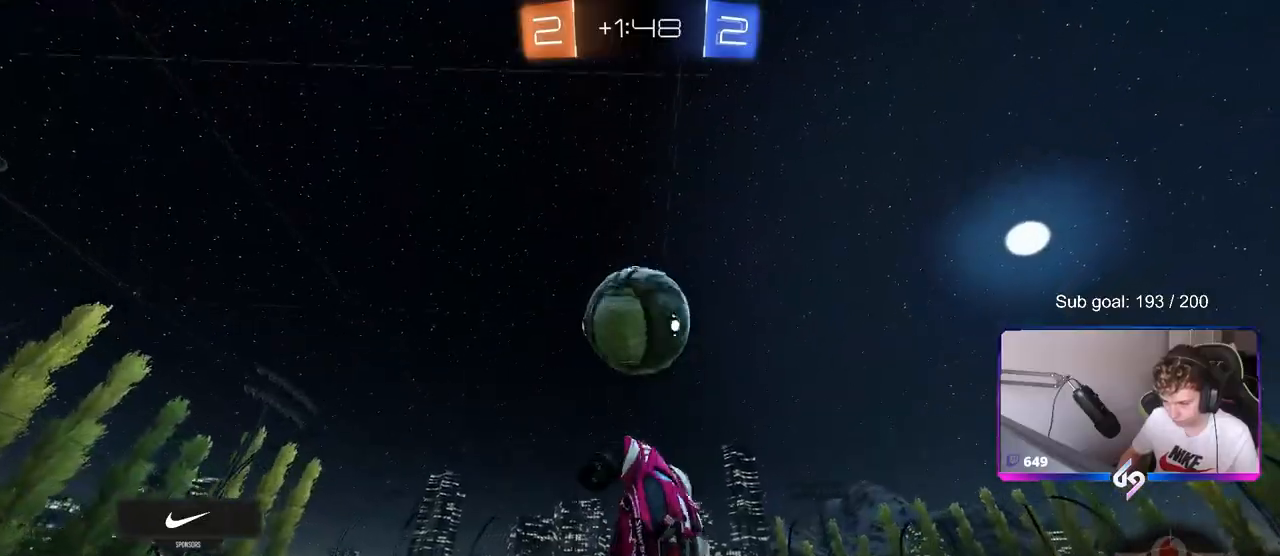
{"keys": ["a", "shift", "w"], "mouse": ["left"], "events": [[33, "w", "up"], [183, "a", "up"], [183, "s", "down"], [183, "shift", "up"], [217, "mouse_left", "down"], [217, "s", "up"], [367, "a", "down"], [367, "shift", "down"], [367, "w", "down"]]}
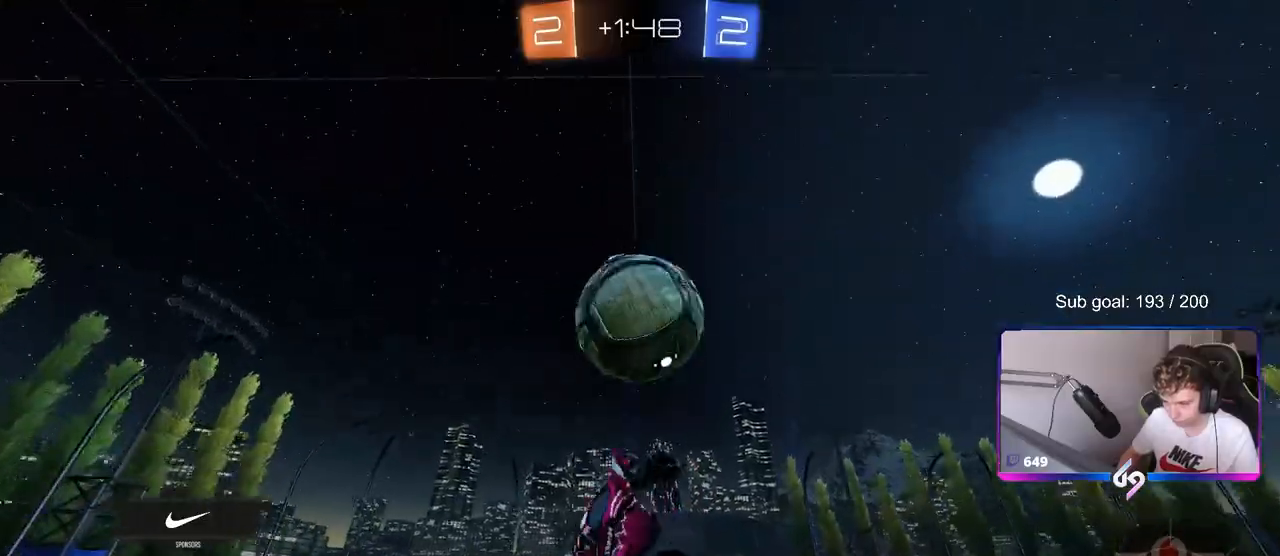
{"keys": ["a", "shift"], "mouse": ["left"], "events": [[50, "w", "up"], [233, "d", "down"], [283, "a", "up"], [333, "a", "down"], [383, "d", "up"]]}
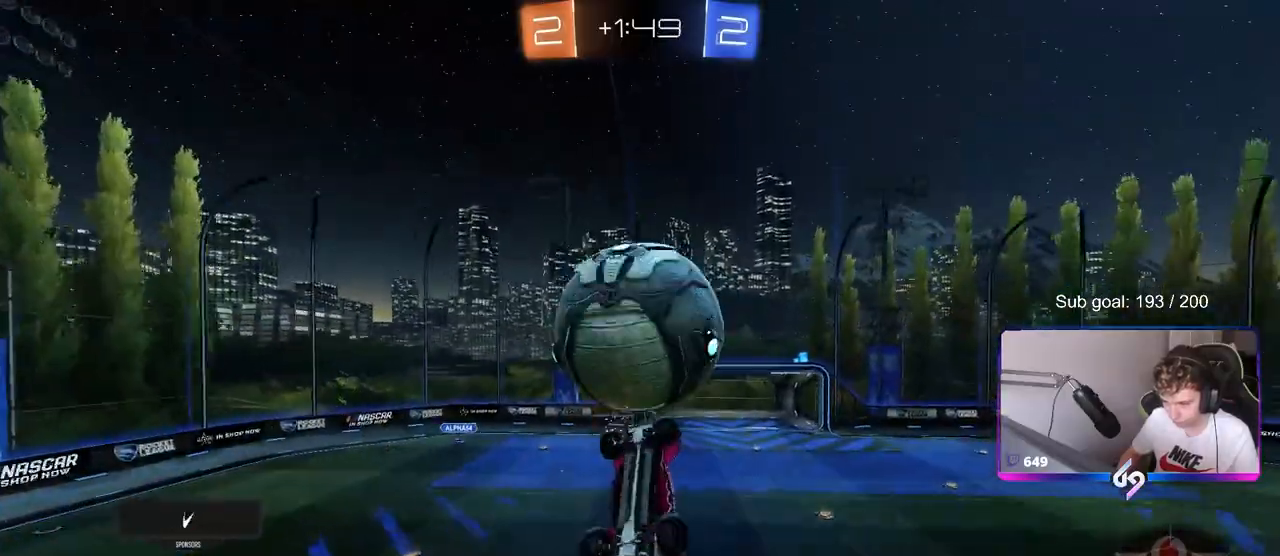
{"keys": ["d"], "mouse": ["left"], "events": [[33, "w", "down"], [117, "w", "up"], [250, "w", "down"], [350, "shift", "up"], [400, "a", "up"], [400, "d", "down"], [400, "w", "up"]]}
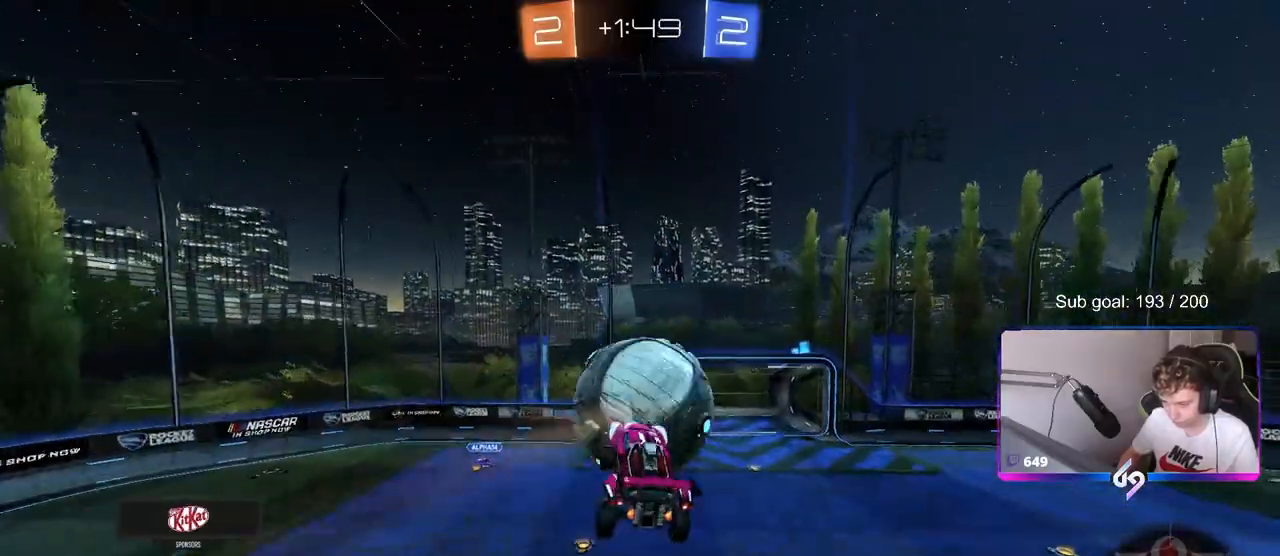
{"keys": ["a", "w"], "mouse": ["left"], "events": [[33, "d", "up"], [83, "mouse_left", "up"], [133, "a", "down"], [283, "w", "down"], [333, "d", "down"], [467, "d", "up"], [467, "mouse_left", "down"]]}
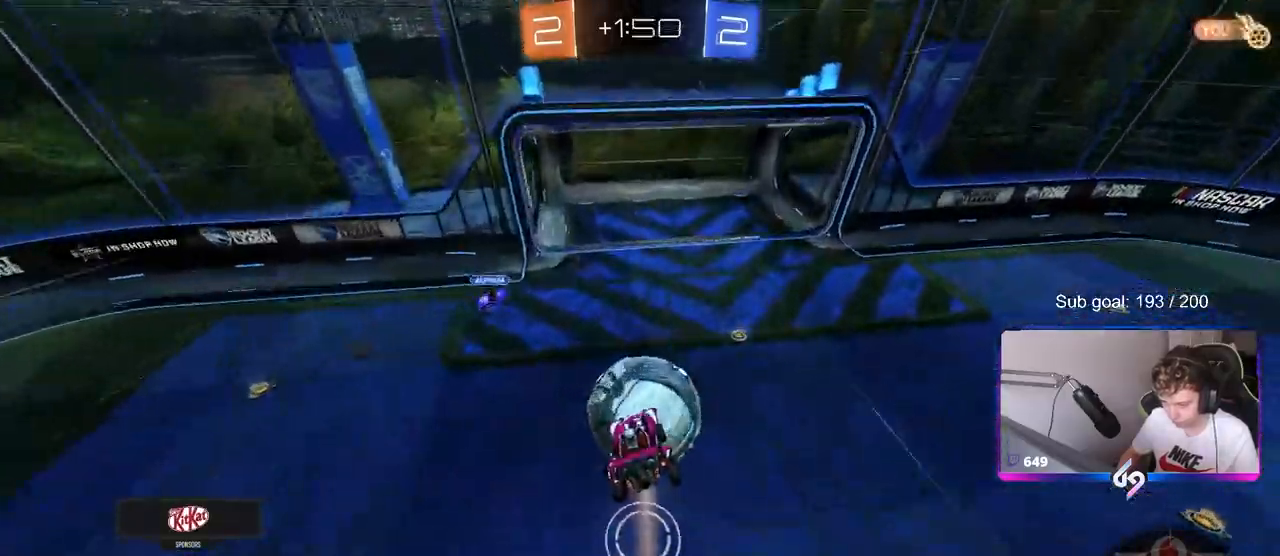
{"keys": ["a", "shift"], "mouse": ["left"], "events": [[100, "shift", "down"], [200, "w", "up"]]}
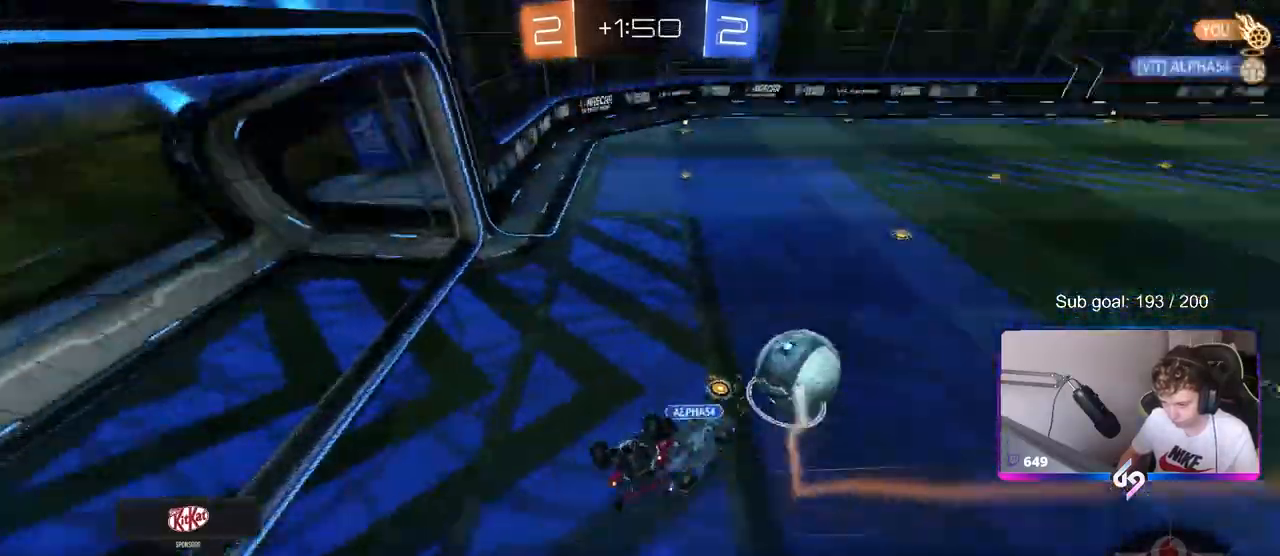
{"keys": ["a"], "mouse": [], "events": [[33, "mouse_left", "up"], [117, "s", "down"], [300, "shift", "up"], [350, "s", "up"]]}
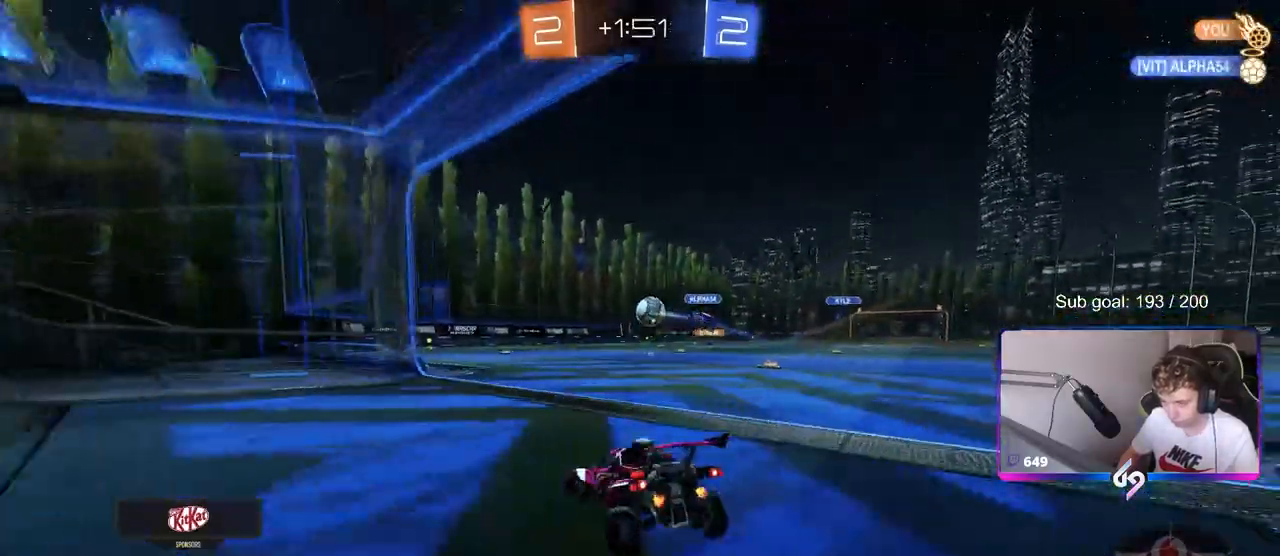
{"keys": ["d", "w"], "mouse": [], "events": [[50, "a", "up"], [50, "w", "down"], [417, "d", "down"]]}
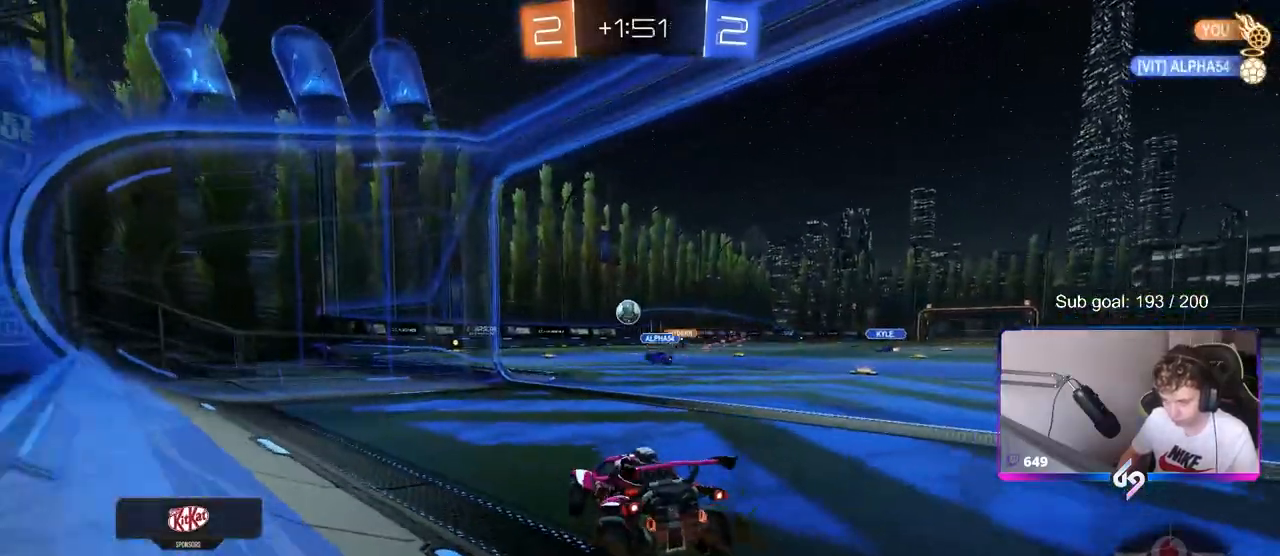
{"keys": ["w"], "mouse": [], "events": [[333, "d", "up"]]}
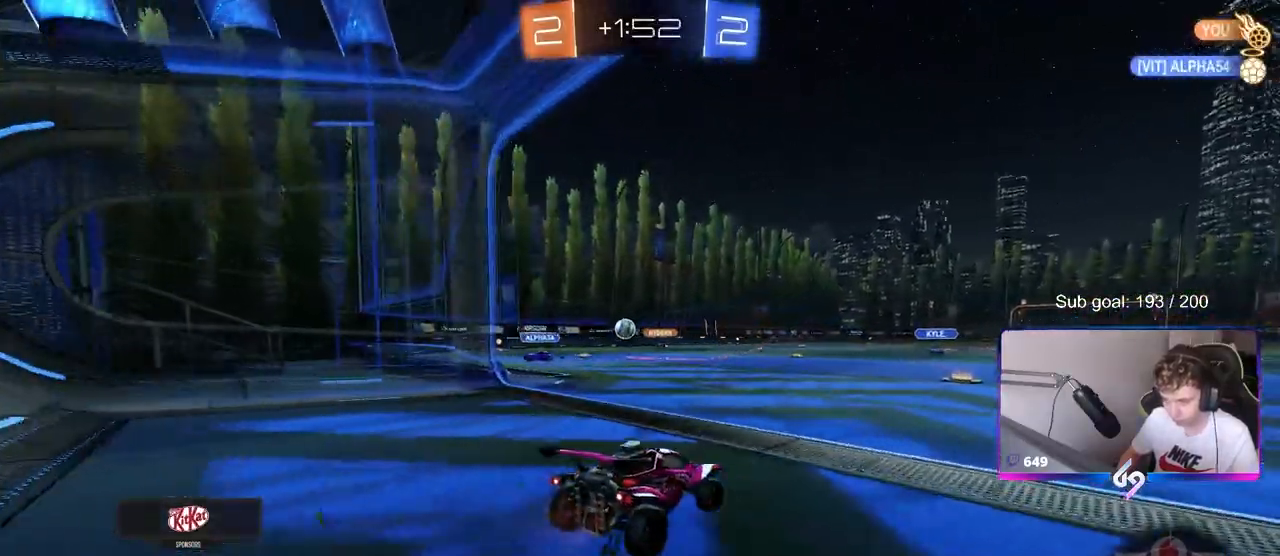
{"keys": ["w"], "mouse": [], "events": [[350, "d", "down"], [450, "d", "up"]]}
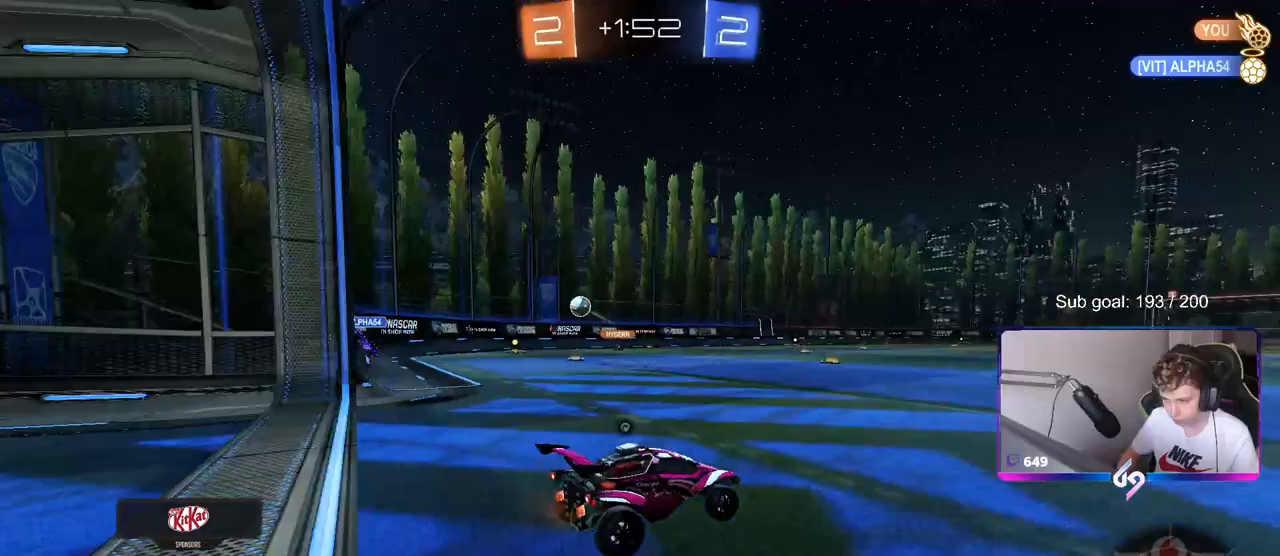
{"keys": ["w"], "mouse": ["left", "right"], "events": [[33, "space", "down"], [183, "a", "down"], [233, "space", "up"], [267, "a", "up"], [417, "d", "down"], [500, "d", "up"], [500, "mouse_left", "down"], [500, "mouse_right", "down"]]}
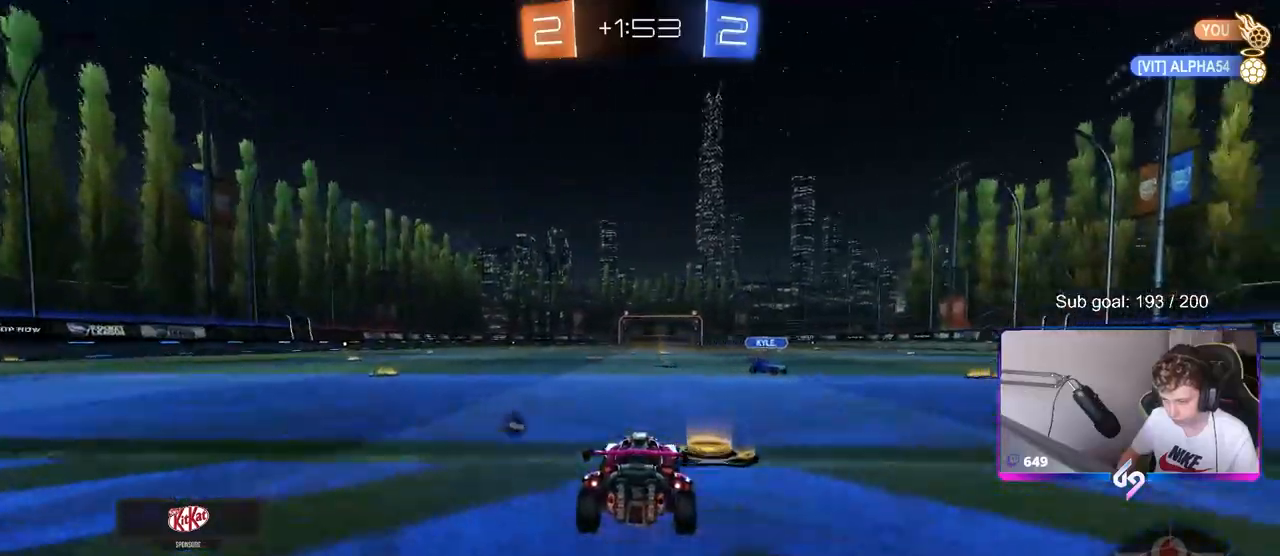
{"keys": ["w"], "mouse": [], "events": [[100, "mouse_right", "up"], [150, "mouse_left", "up"], [150, "mouse_right", "down"], [200, "space", "down"], [283, "mouse_right", "up"], [333, "space", "up"]]}
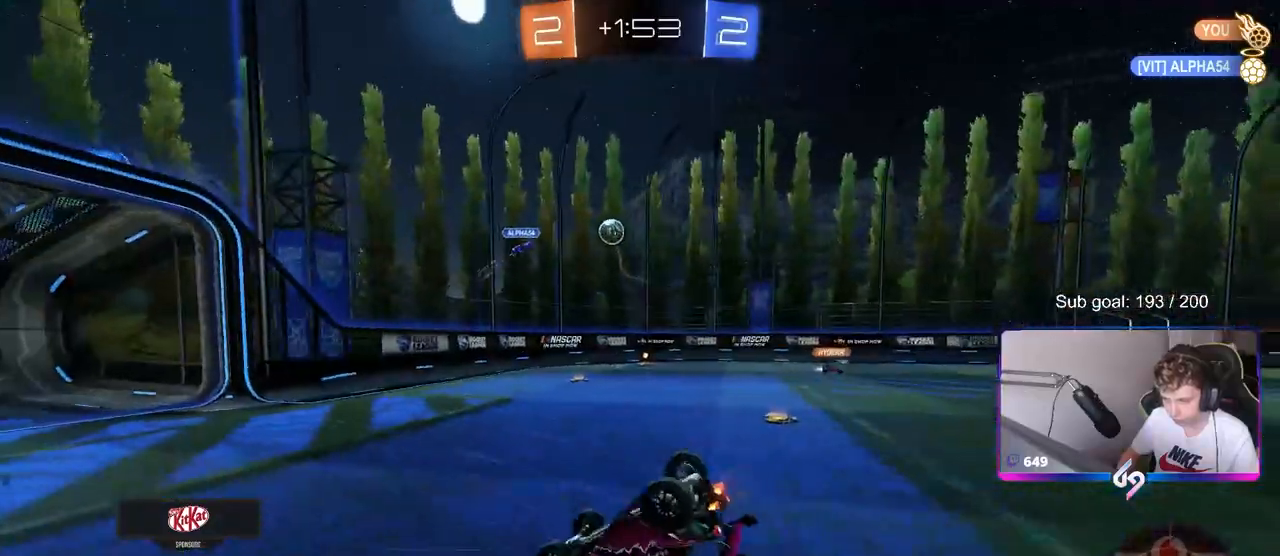
{"keys": [], "mouse": [], "events": [[483, "w", "up"]]}
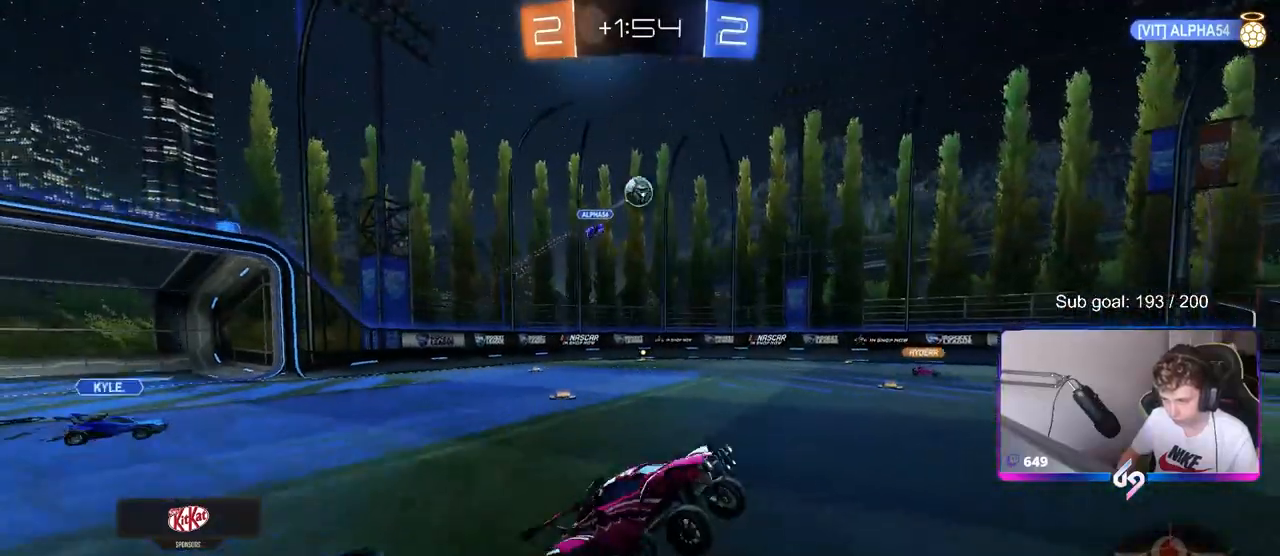
{"keys": ["w"], "mouse": [], "events": [[133, "mouse_left", "down"], [317, "w", "down"], [367, "mouse_left", "up"], [367, "mouse_right", "down"], [467, "mouse_right", "up"]]}
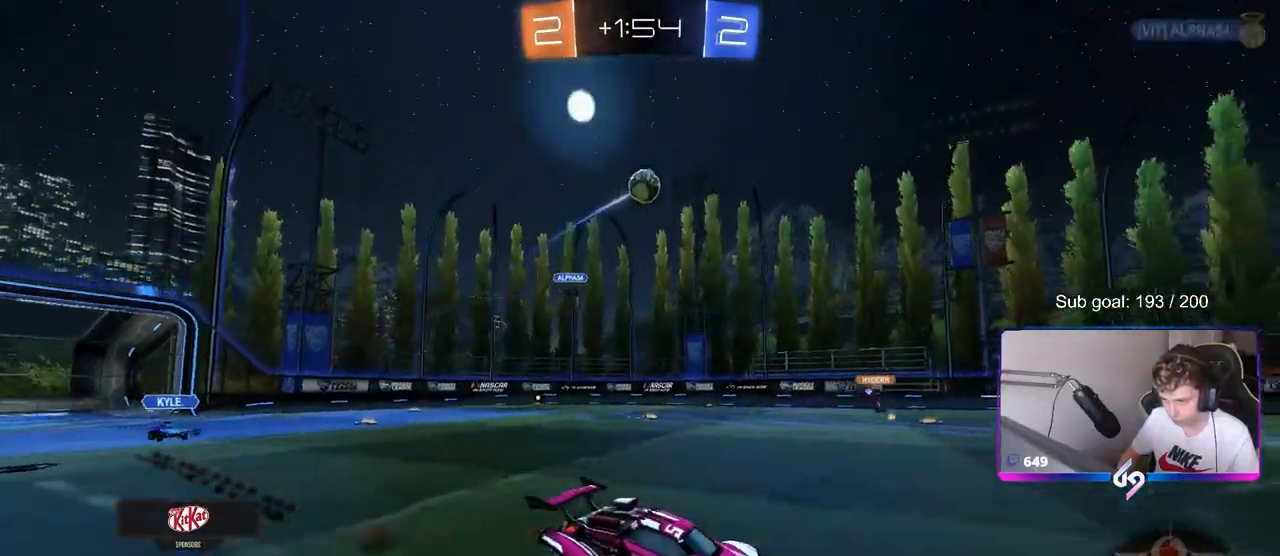
{"keys": [], "mouse": [], "events": [[17, "mouse_right", "down"], [150, "mouse_right", "up"], [333, "w", "up"]]}
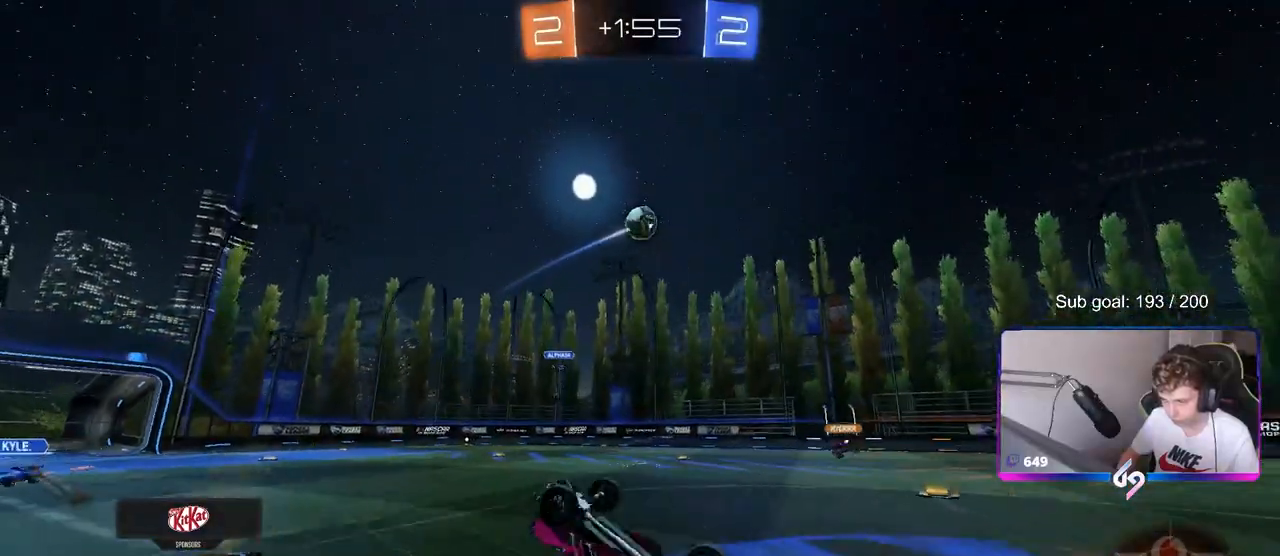
{"keys": [], "mouse": [], "events": [[167, "d", "down"], [217, "d", "up"]]}
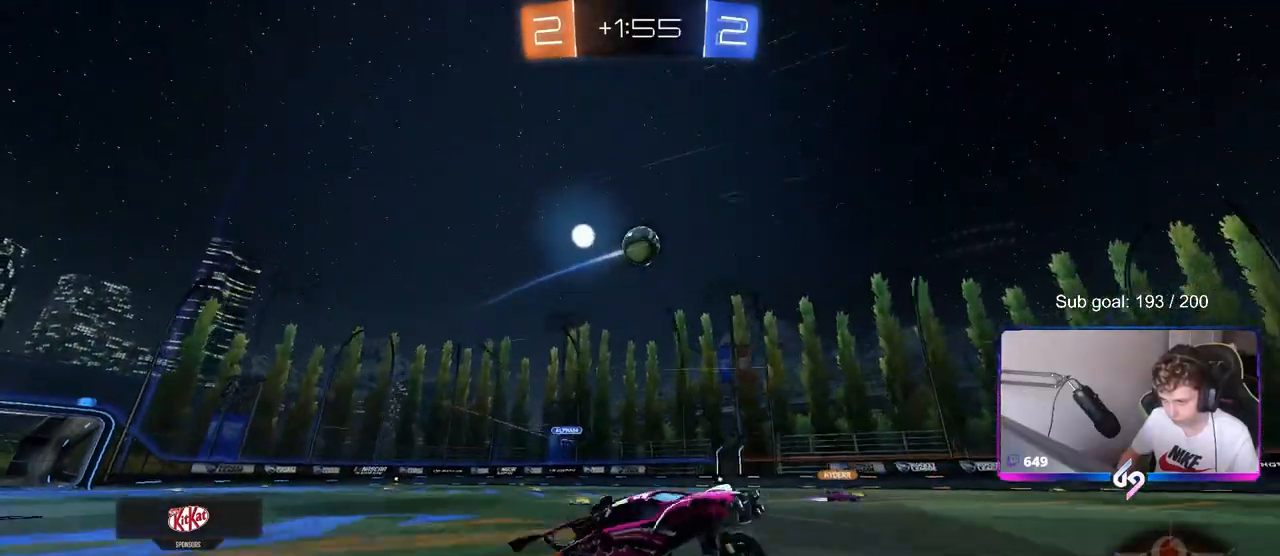
{"keys": ["w"], "mouse": [], "events": [[33, "w", "down"]]}
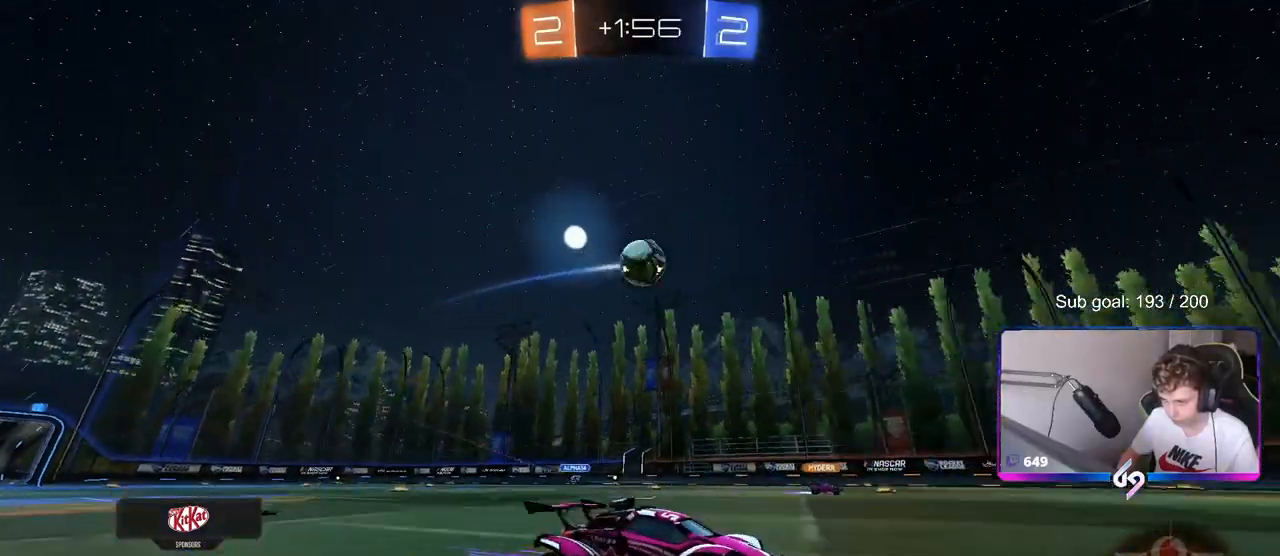
{"keys": [], "mouse": [], "events": [[100, "a", "down"], [350, "w", "up"], [433, "a", "up"]]}
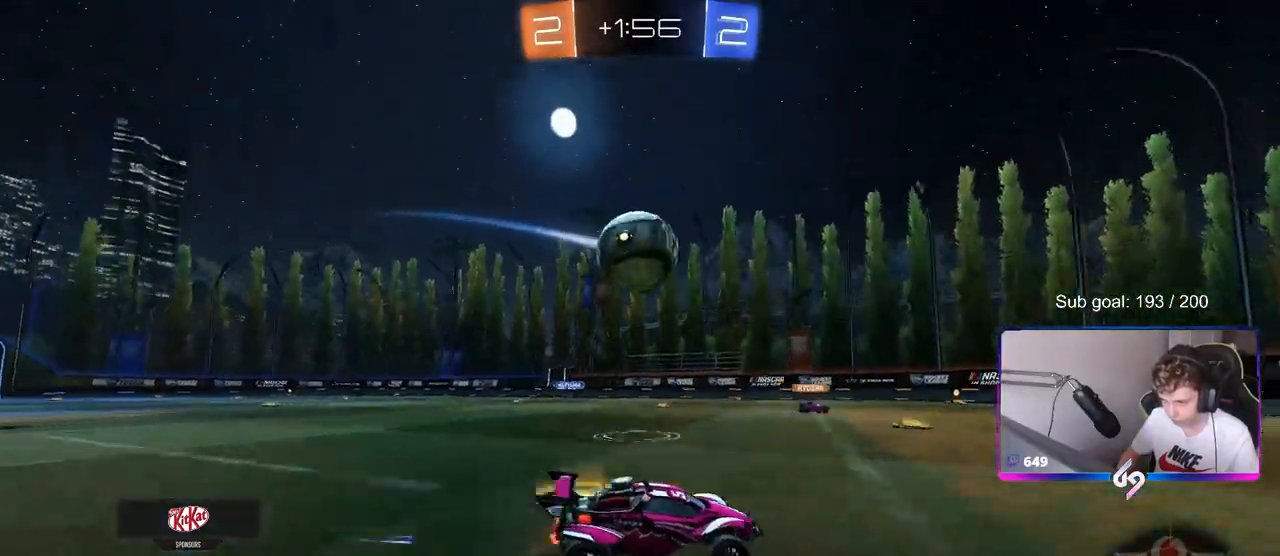
{"keys": ["a", "w"], "mouse": ["left"], "events": [[133, "w", "down"], [250, "mouse_left", "down"], [400, "a", "down"]]}